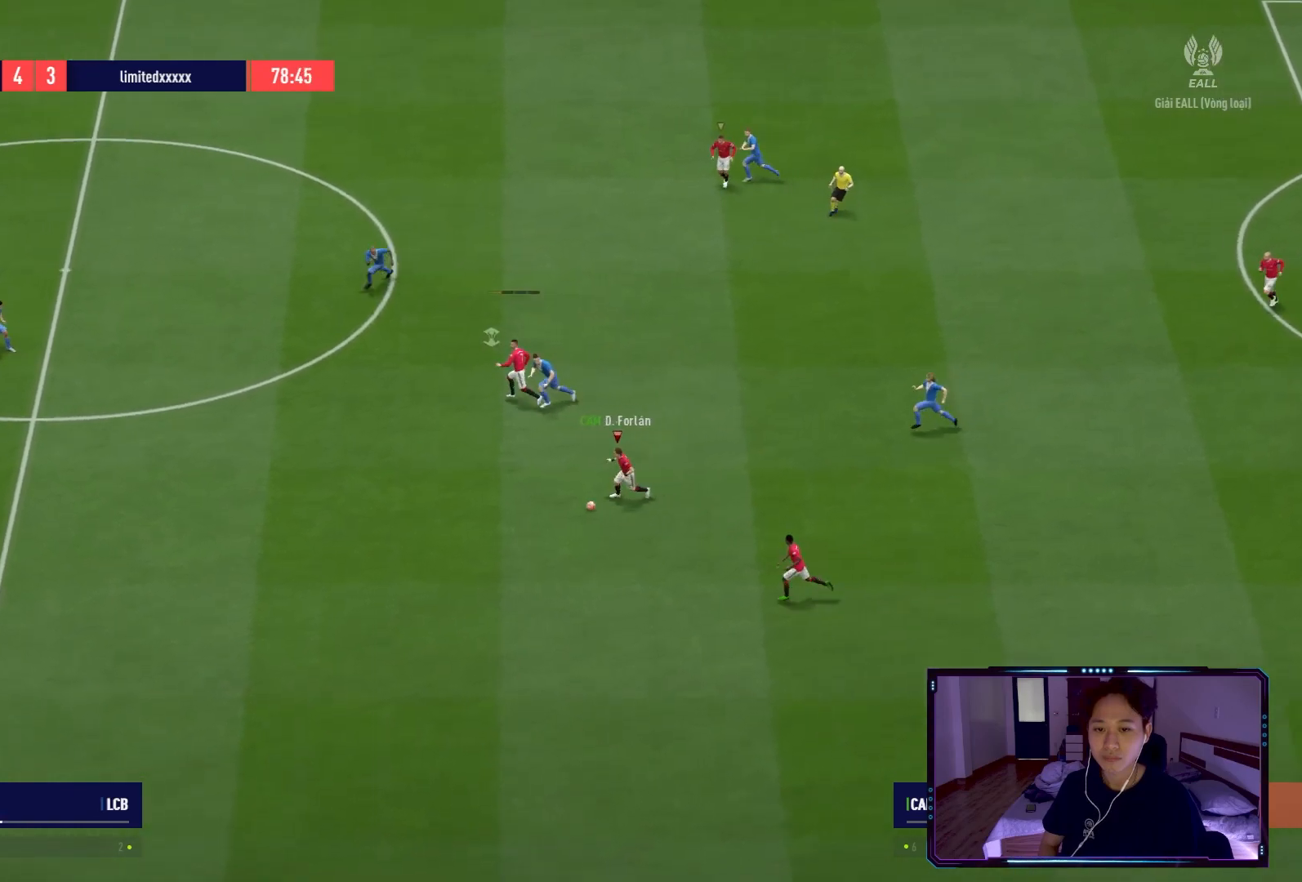
Gameplay with a controller (Xbox layout); each line is a JSON object with the inputs held at the frame after it. "events" lists button and stick changes between this image and that frame as [ms after this image, input, new state], when the widget could be followed in between.
{"buttons": ["R2"], "left_stick": "down-left", "right_stick": "center", "events": []}
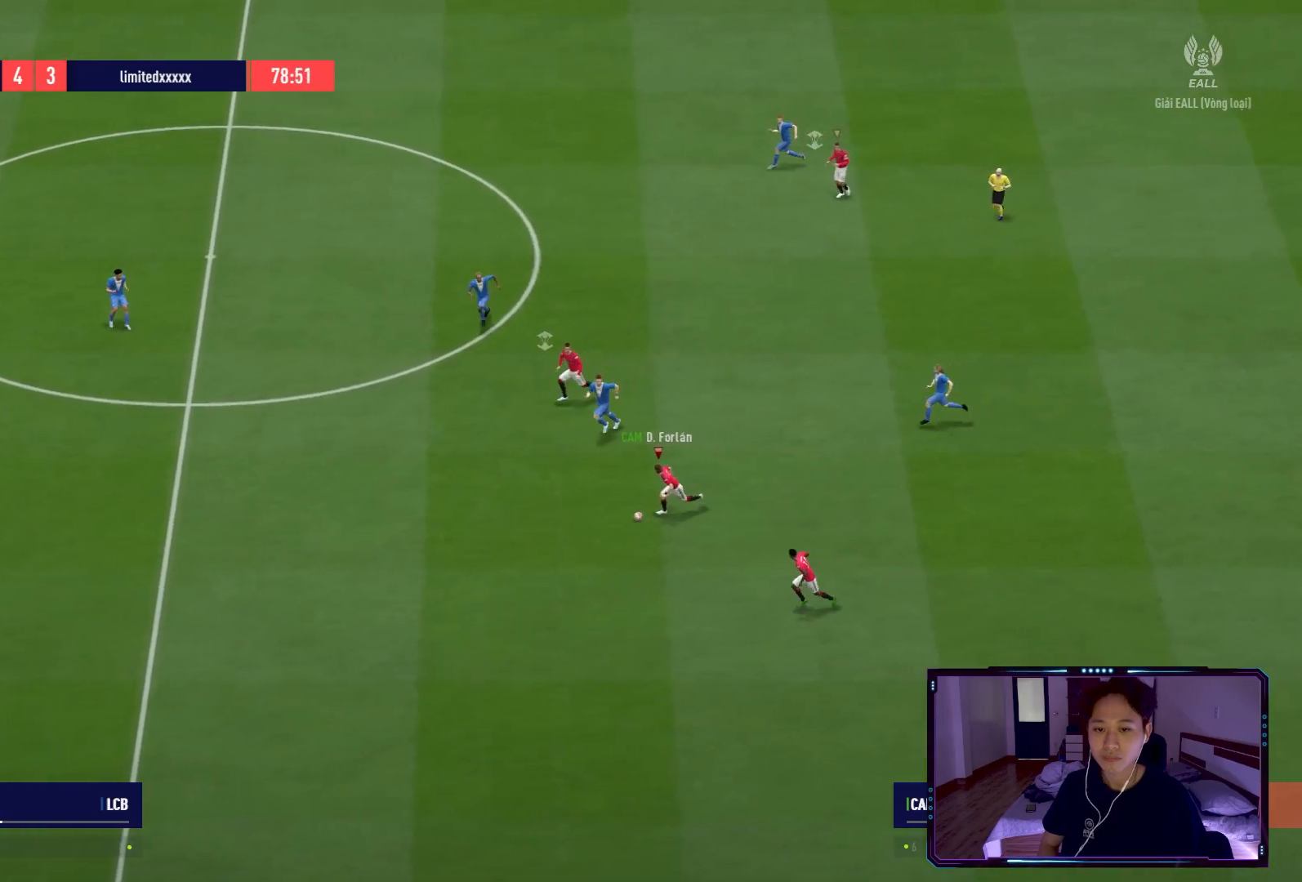
{"buttons": ["R2"], "left_stick": "down-left", "right_stick": "center", "events": []}
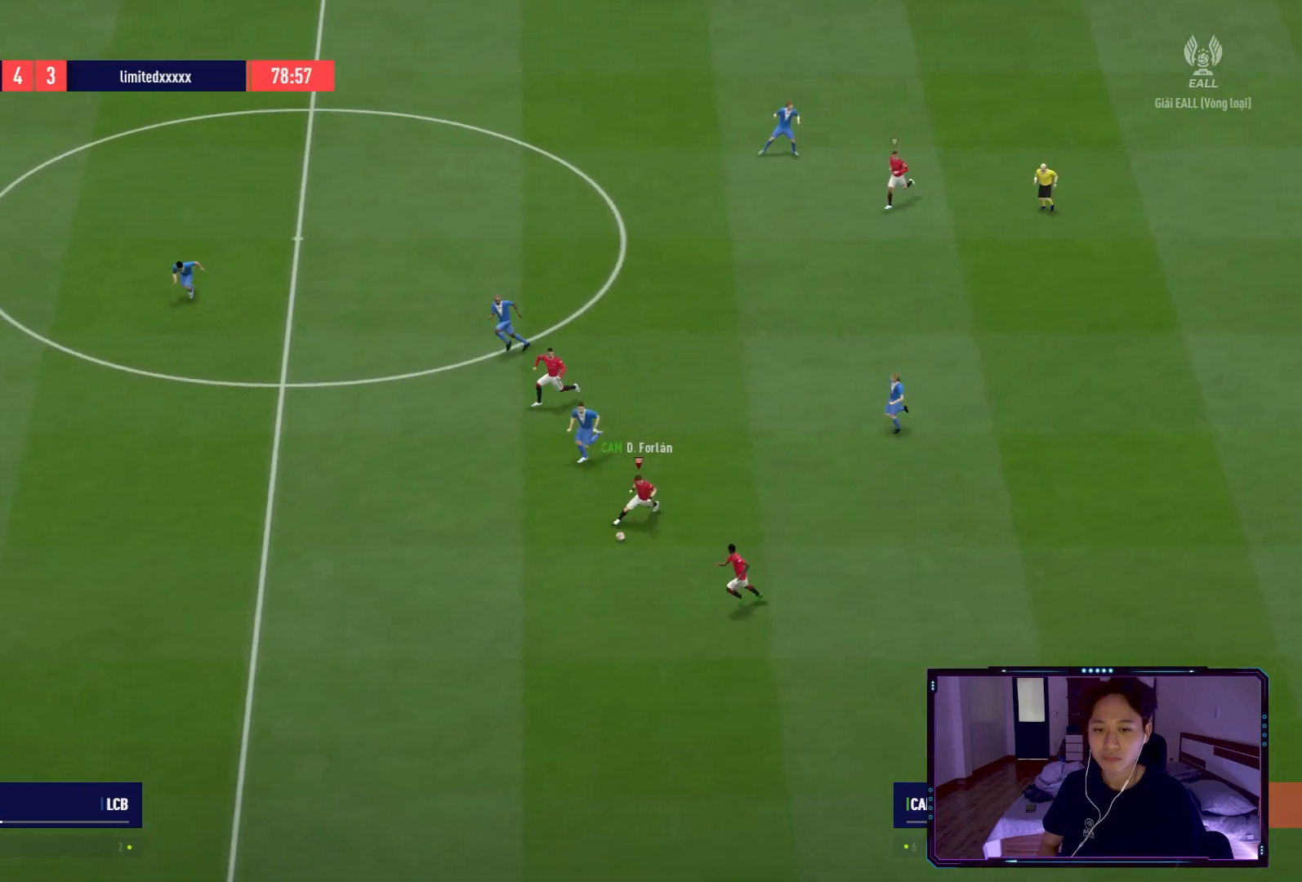
{"buttons": ["R2"], "left_stick": "down-left", "right_stick": "center", "events": []}
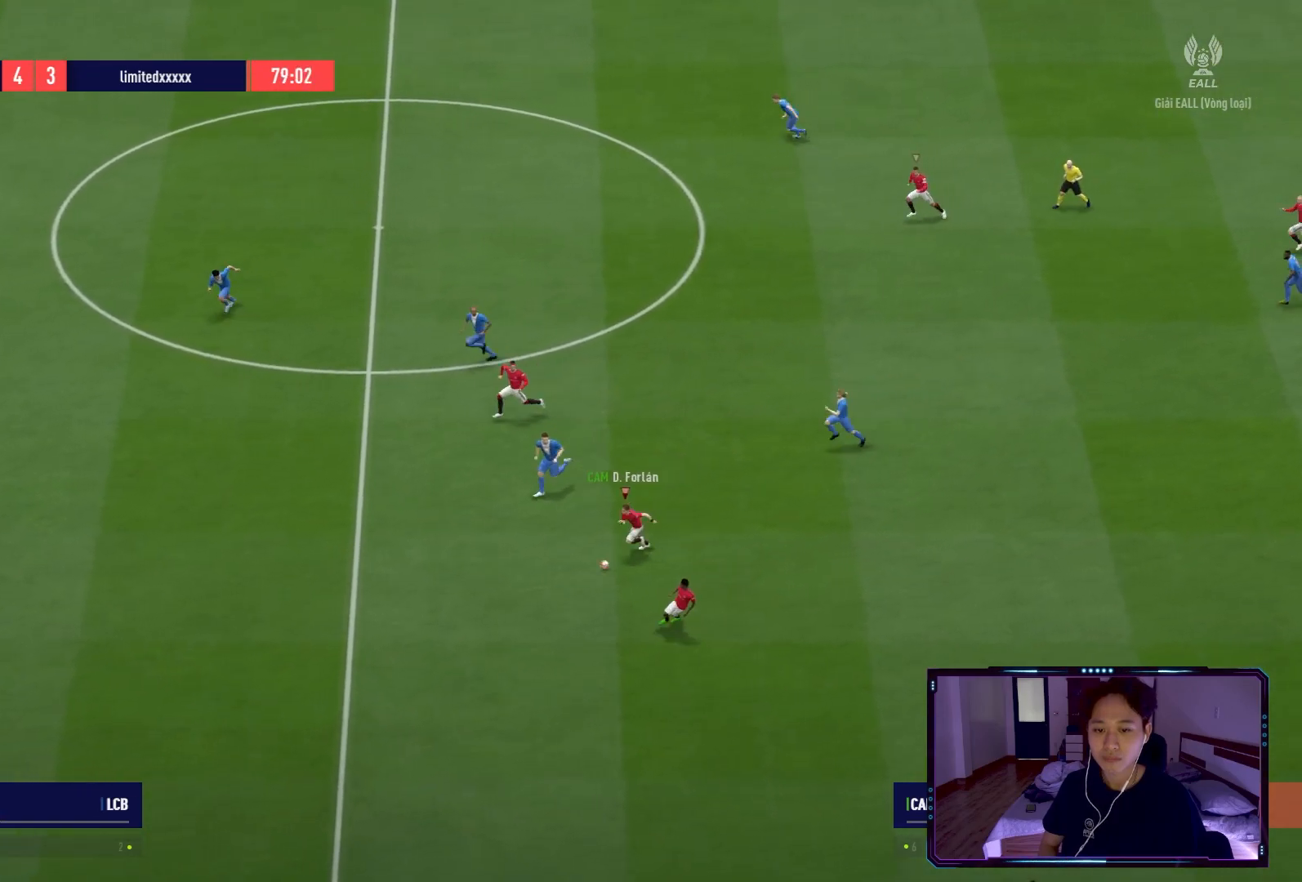
{"buttons": ["R2"], "left_stick": "down-left", "right_stick": "center", "events": []}
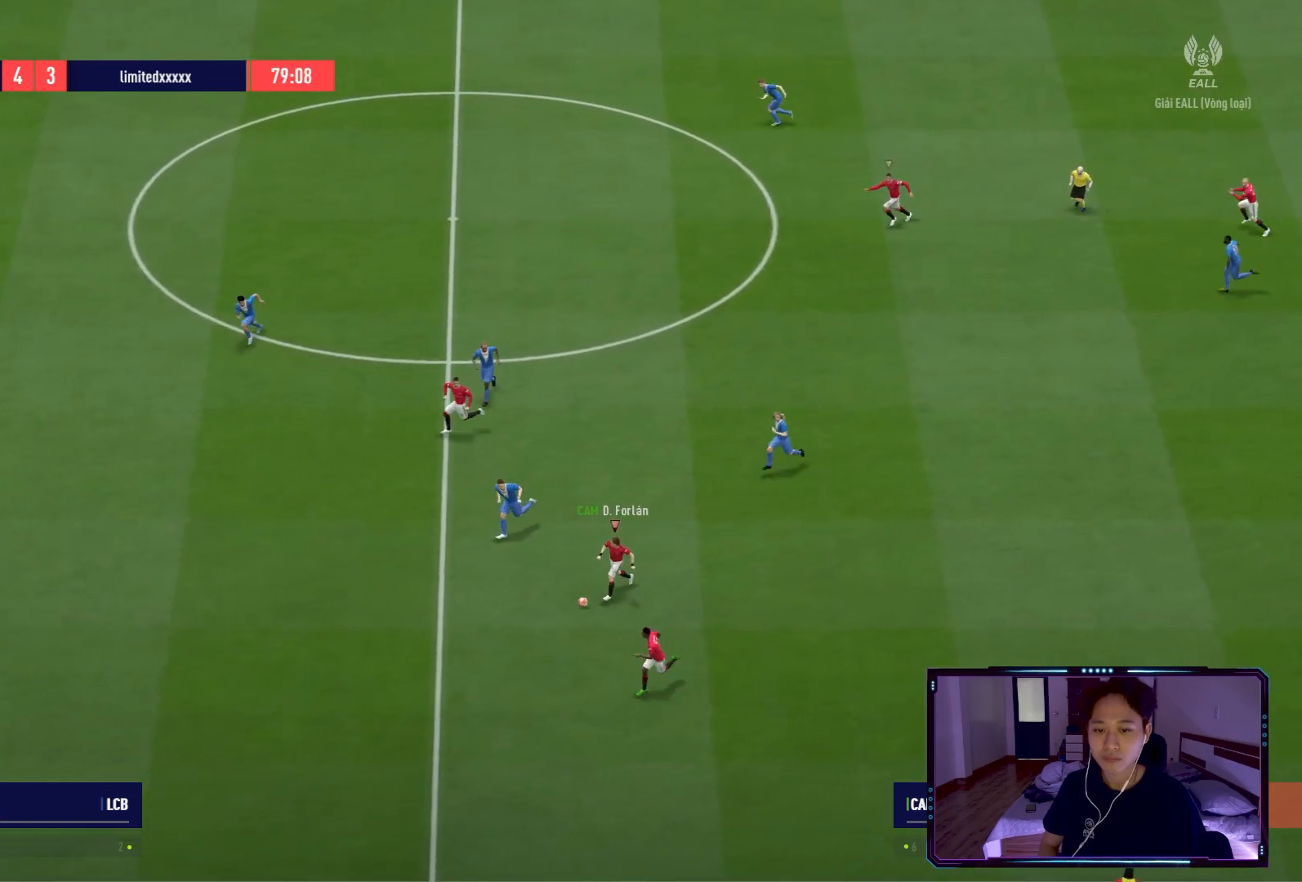
{"buttons": [], "left_stick": "down-left", "right_stick": "center", "events": [[267, "R2", "up"], [434, "Y", "down"], [501, "Y", "up"]]}
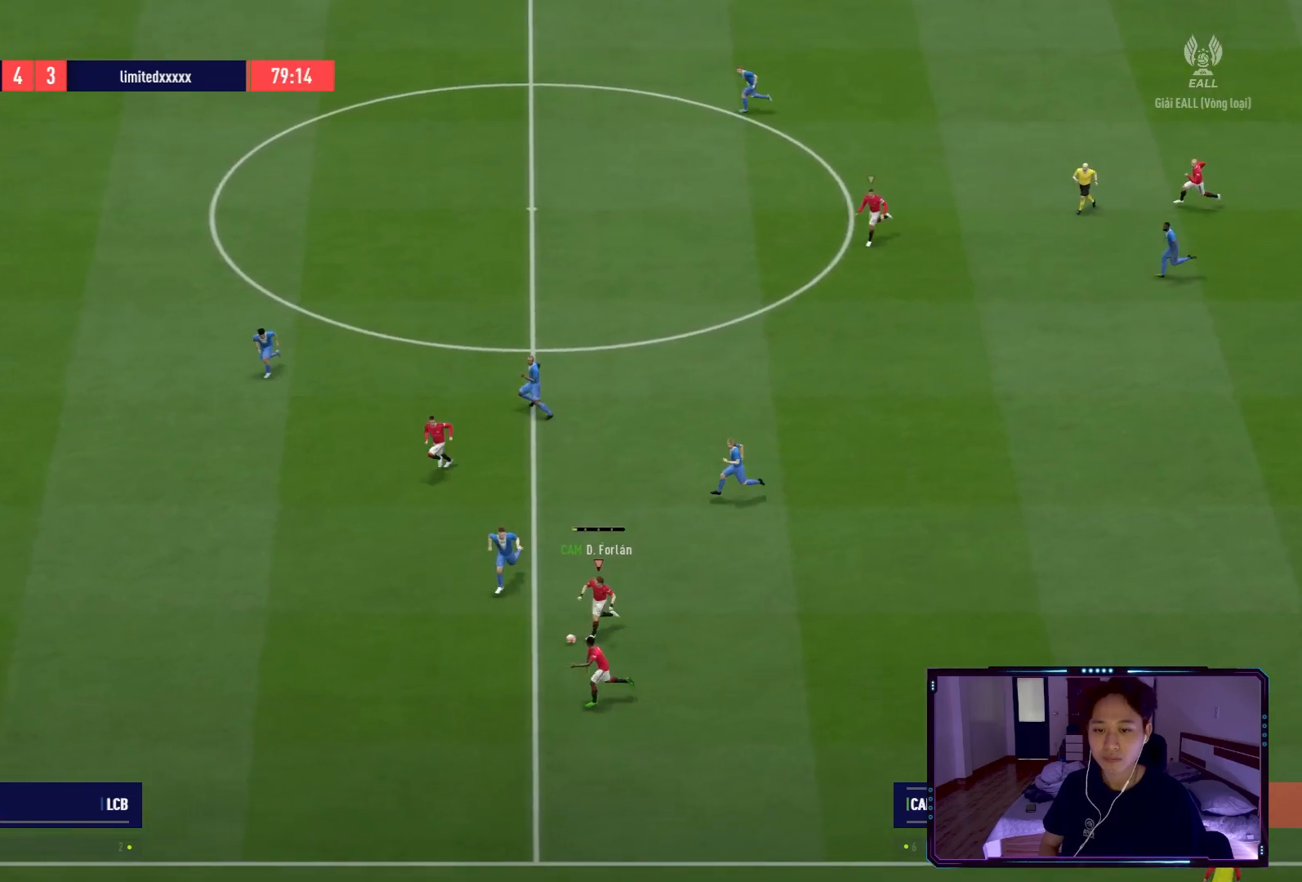
{"buttons": ["R2"], "left_stick": "down-left", "right_stick": "center", "events": [[367, "R2", "down"]]}
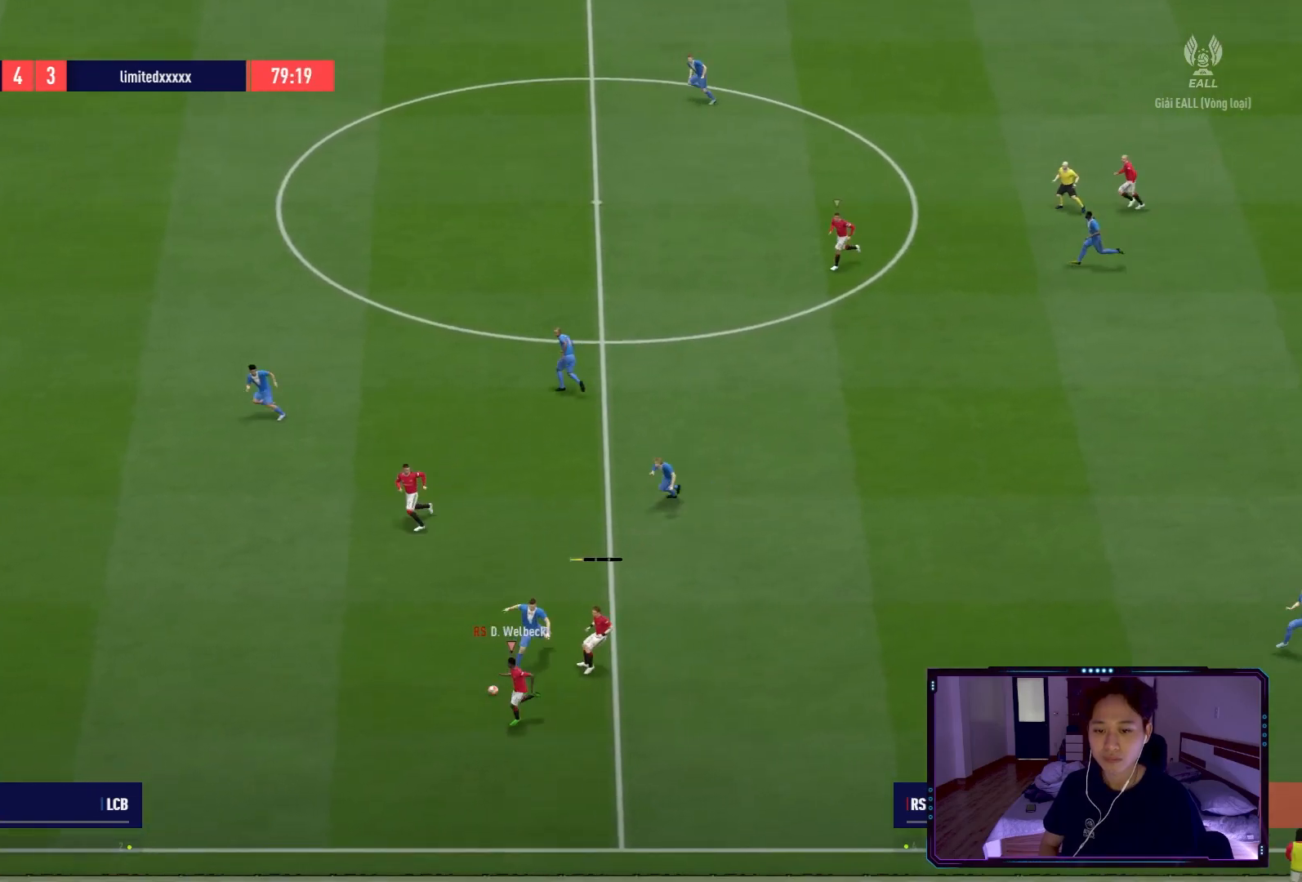
{"buttons": ["R2"], "left_stick": "left", "right_stick": "center", "events": [[467, "left_stick", "left"]]}
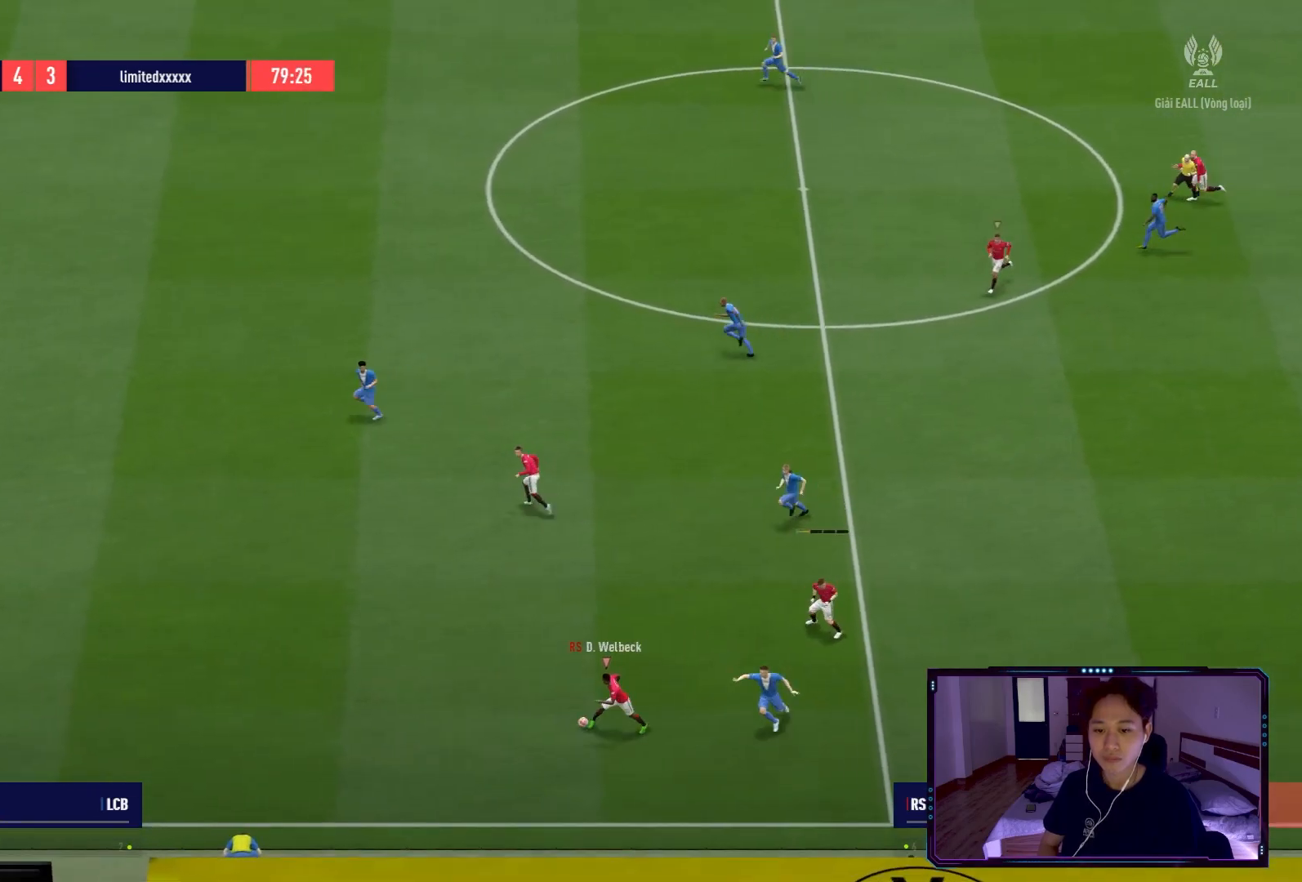
{"buttons": ["R2"], "left_stick": "left", "right_stick": "center", "events": []}
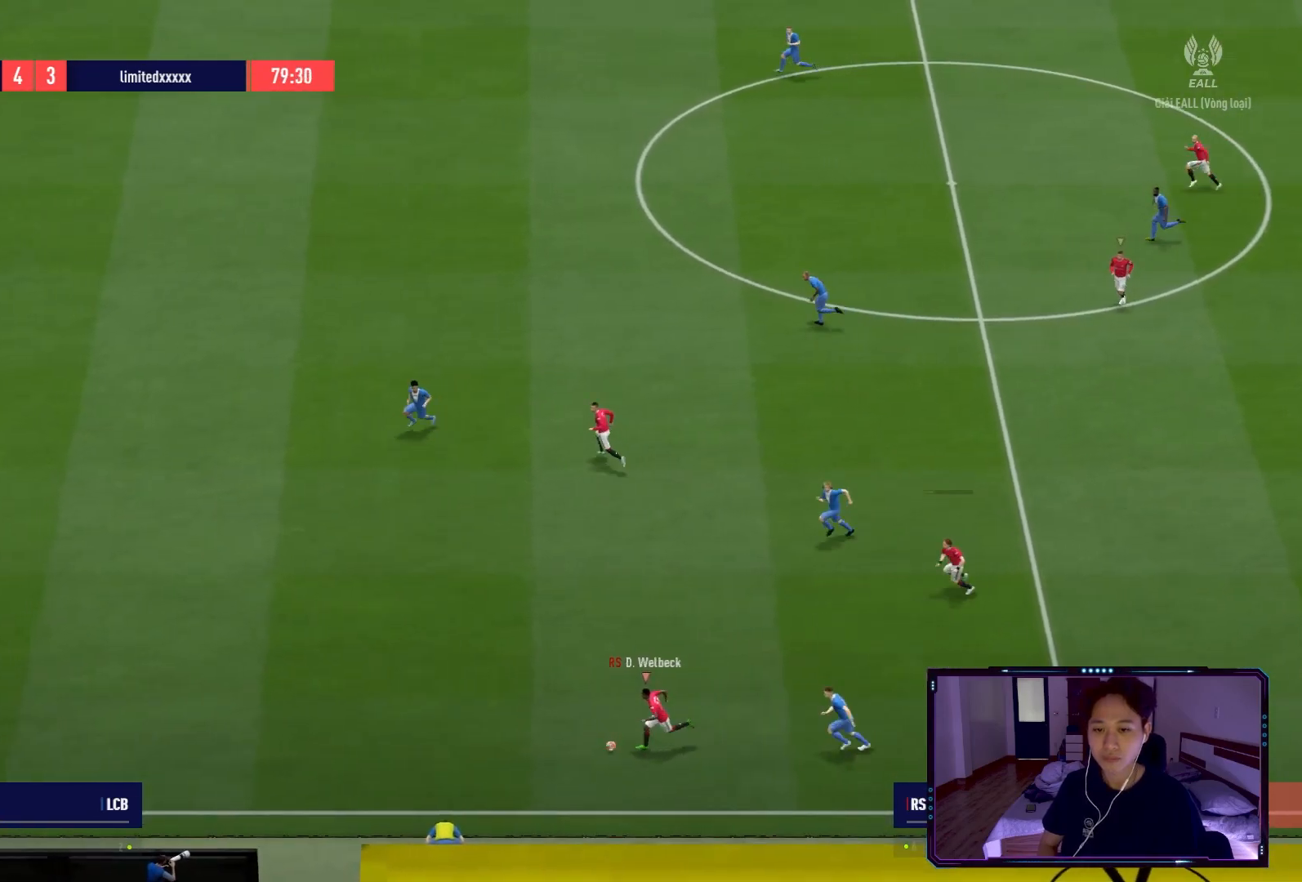
{"buttons": ["R2"], "left_stick": "left", "right_stick": "center", "events": []}
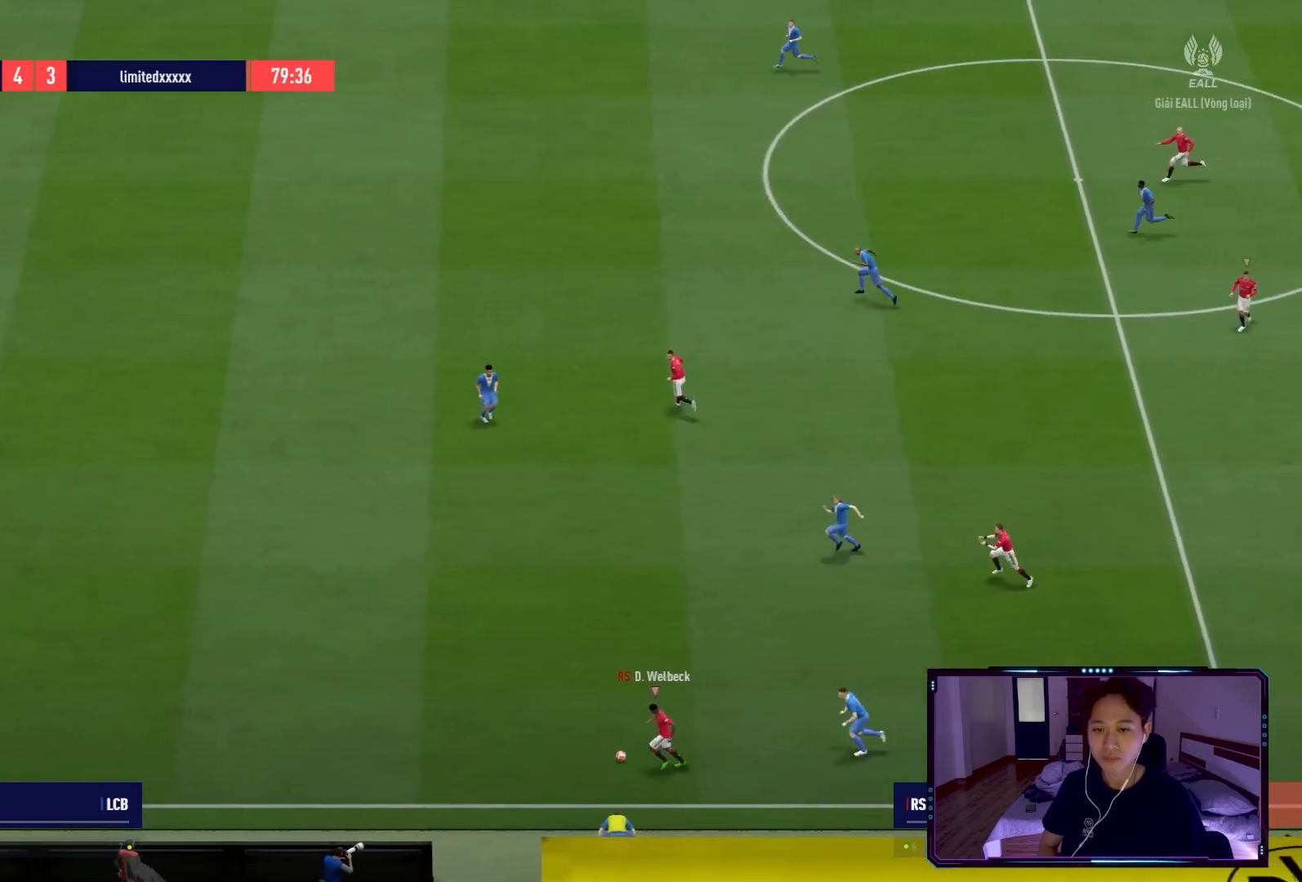
{"buttons": ["R2"], "left_stick": "left", "right_stick": "center", "events": []}
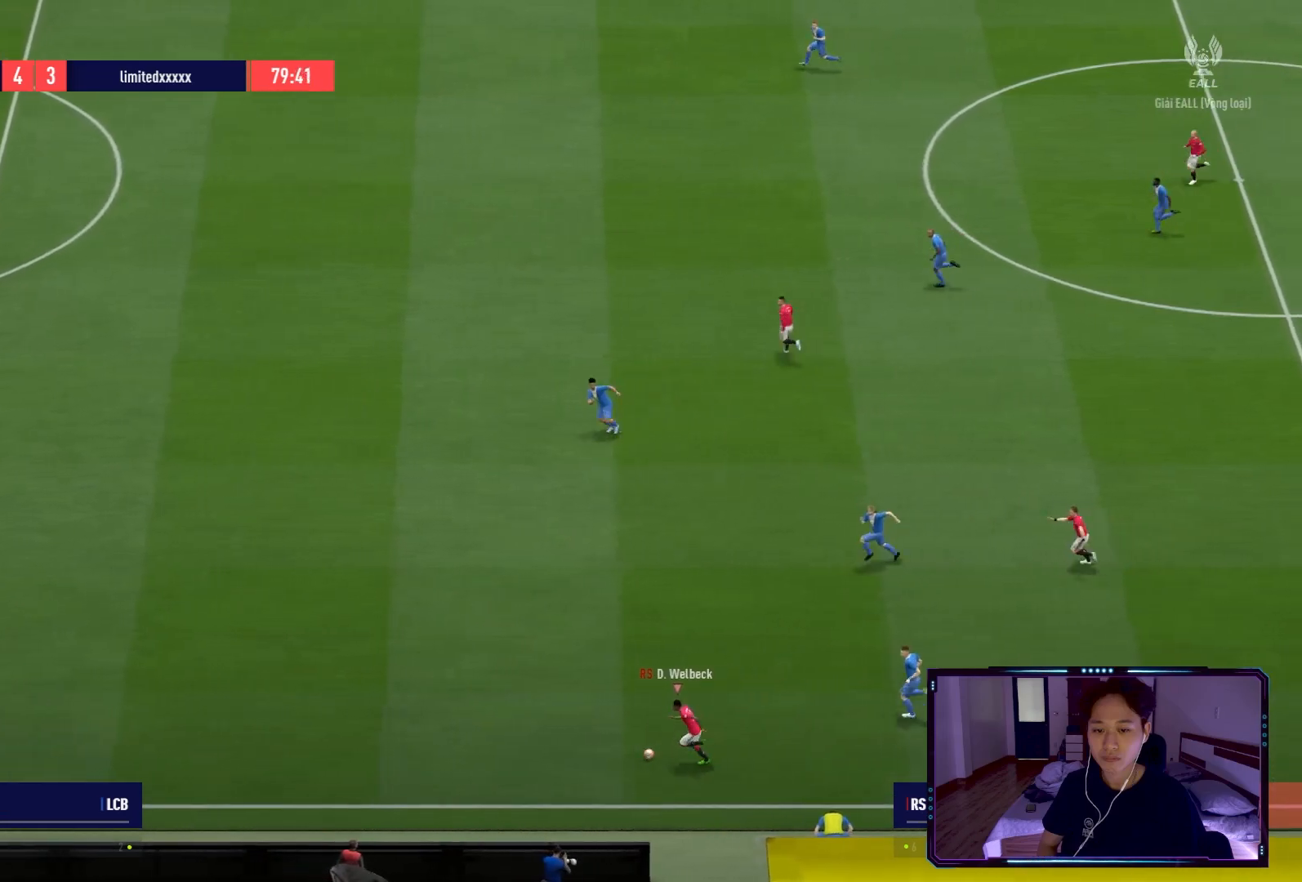
{"buttons": ["R2"], "left_stick": "left", "right_stick": "center", "events": []}
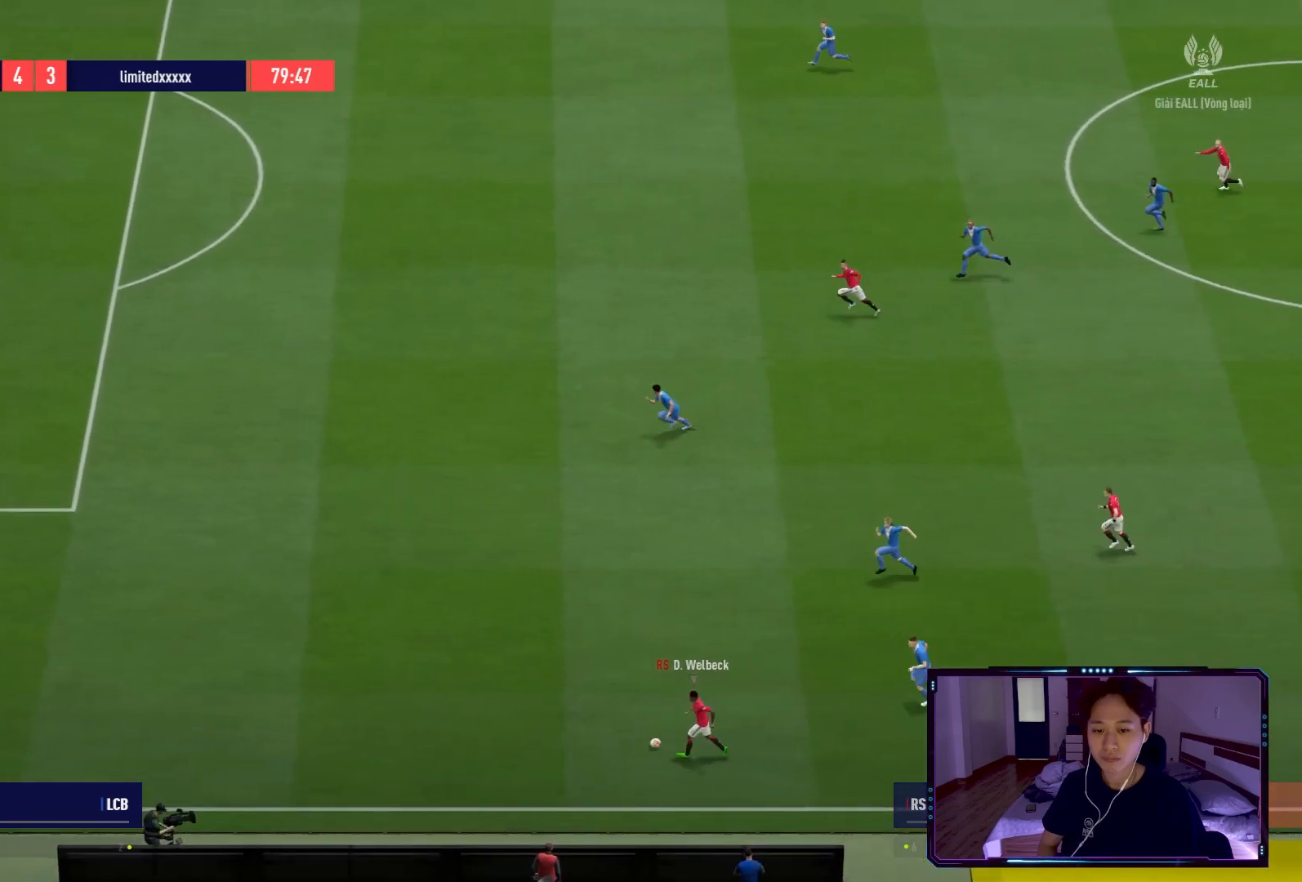
{"buttons": ["R2"], "left_stick": "left", "right_stick": "center", "events": []}
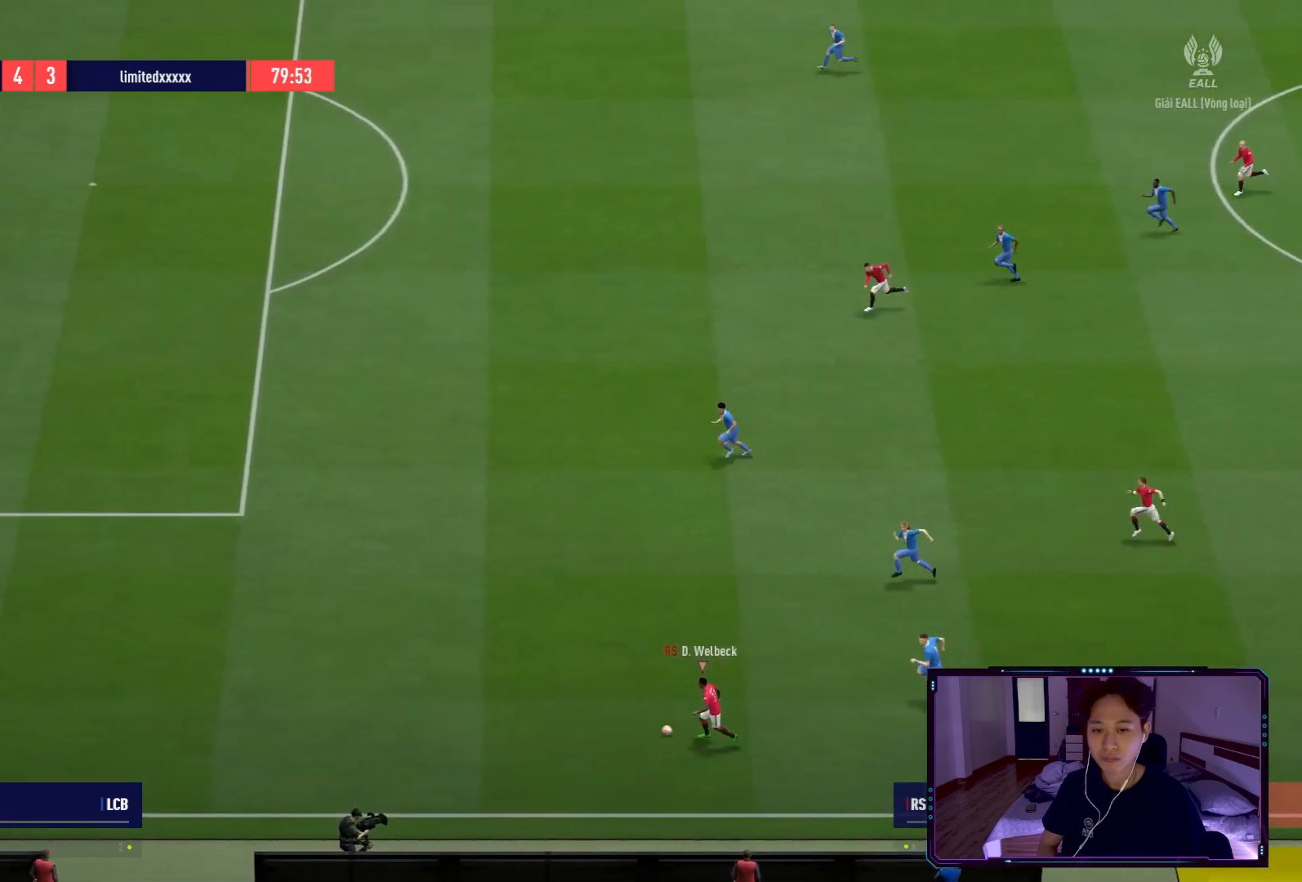
{"buttons": ["R2"], "left_stick": "left", "right_stick": "center", "events": []}
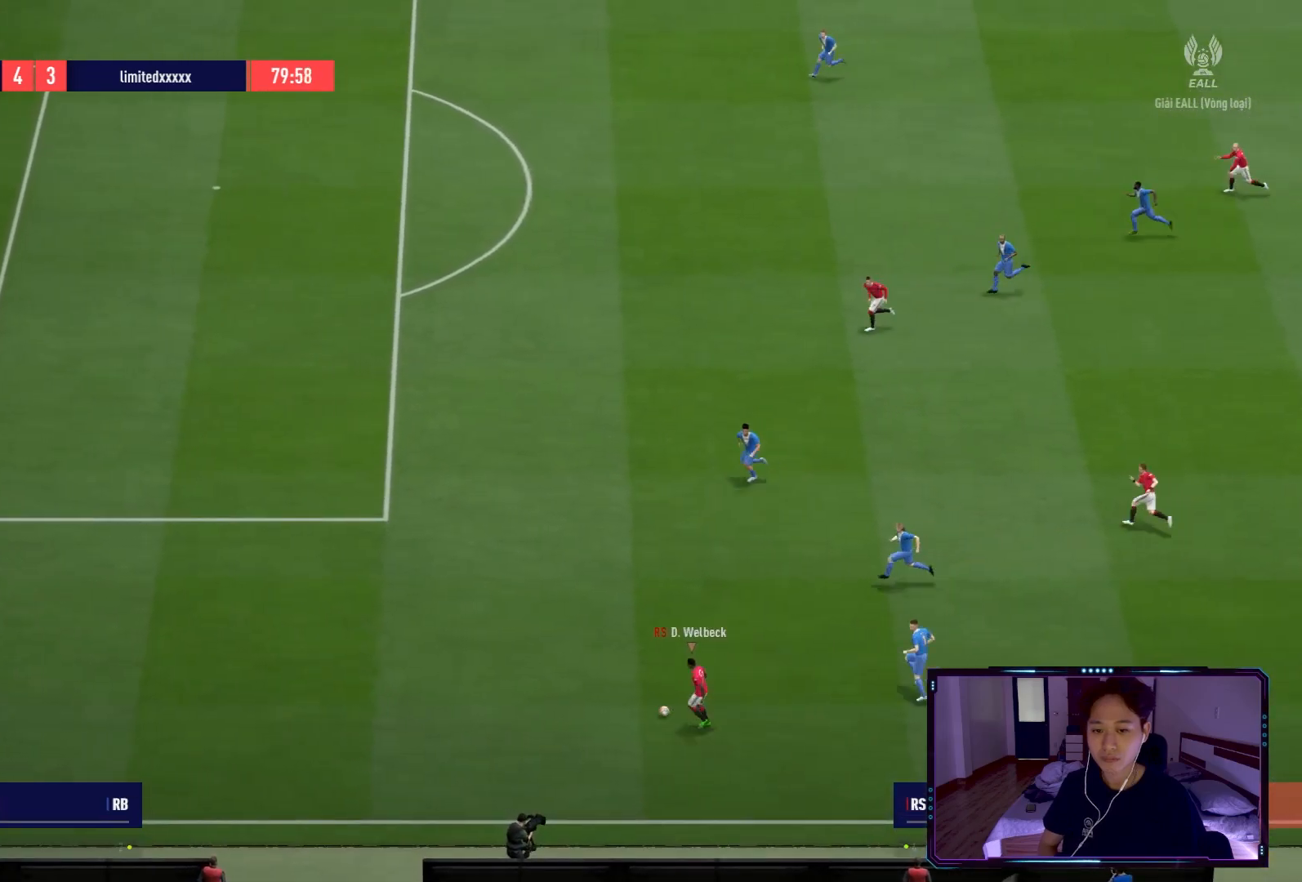
{"buttons": [], "left_stick": "left", "right_stick": "center", "events": [[100, "R2", "up"]]}
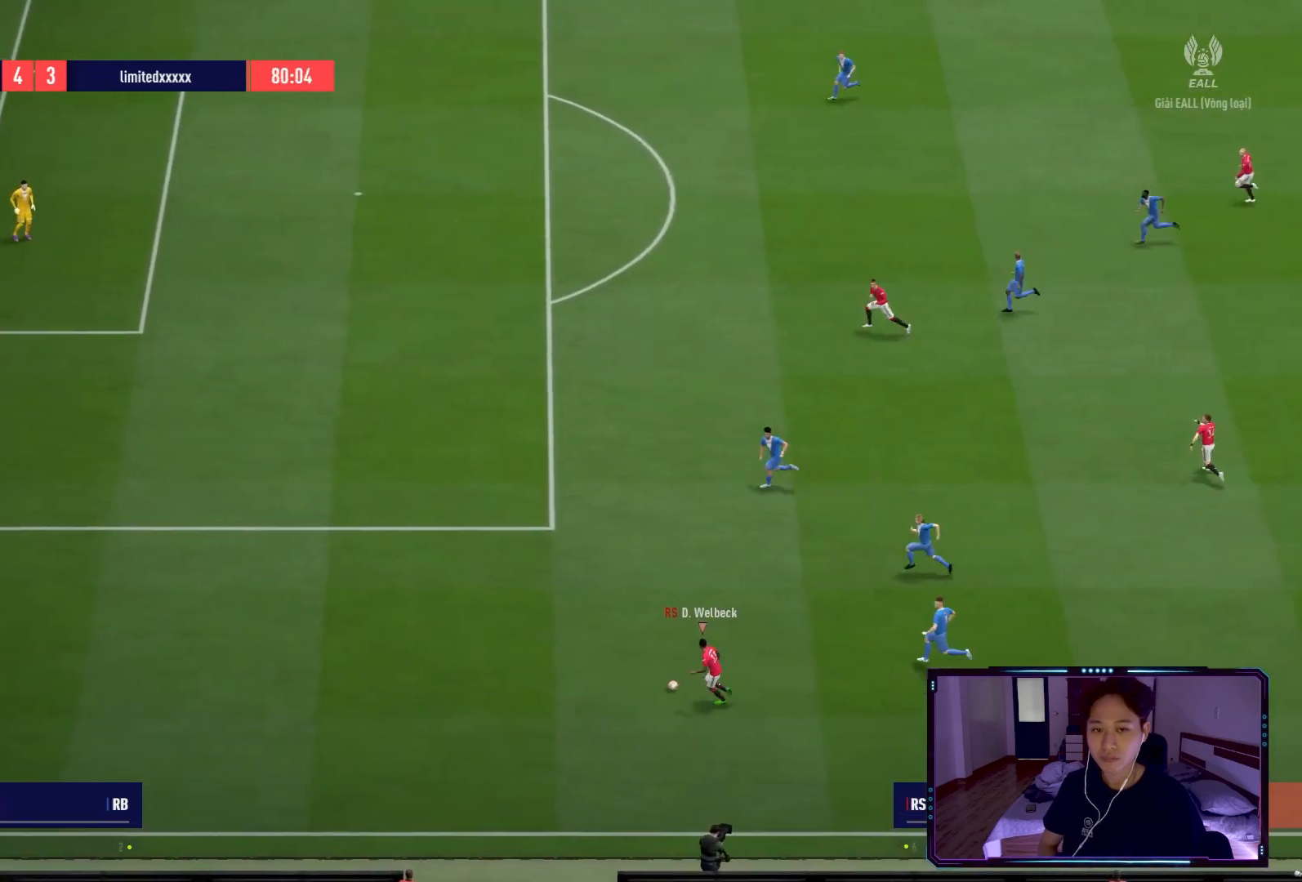
{"buttons": ["R2"], "left_stick": "left", "right_stick": "center", "events": [[34, "Y", "down"], [67, "R1", "down"], [201, "R1", "up"], [201, "Y", "up"], [468, "R2", "down"]]}
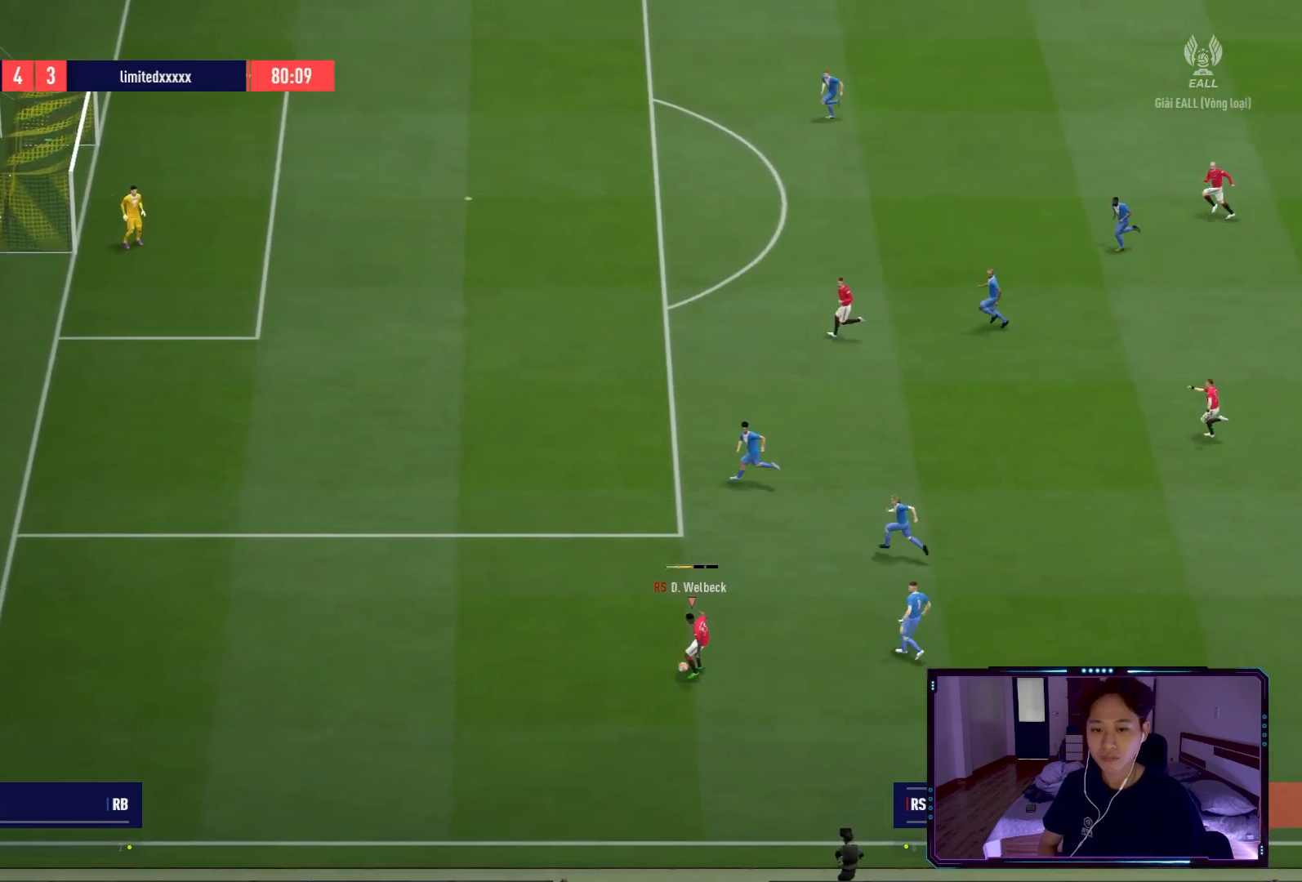
{"buttons": ["R2"], "left_stick": "left", "right_stick": "center", "events": []}
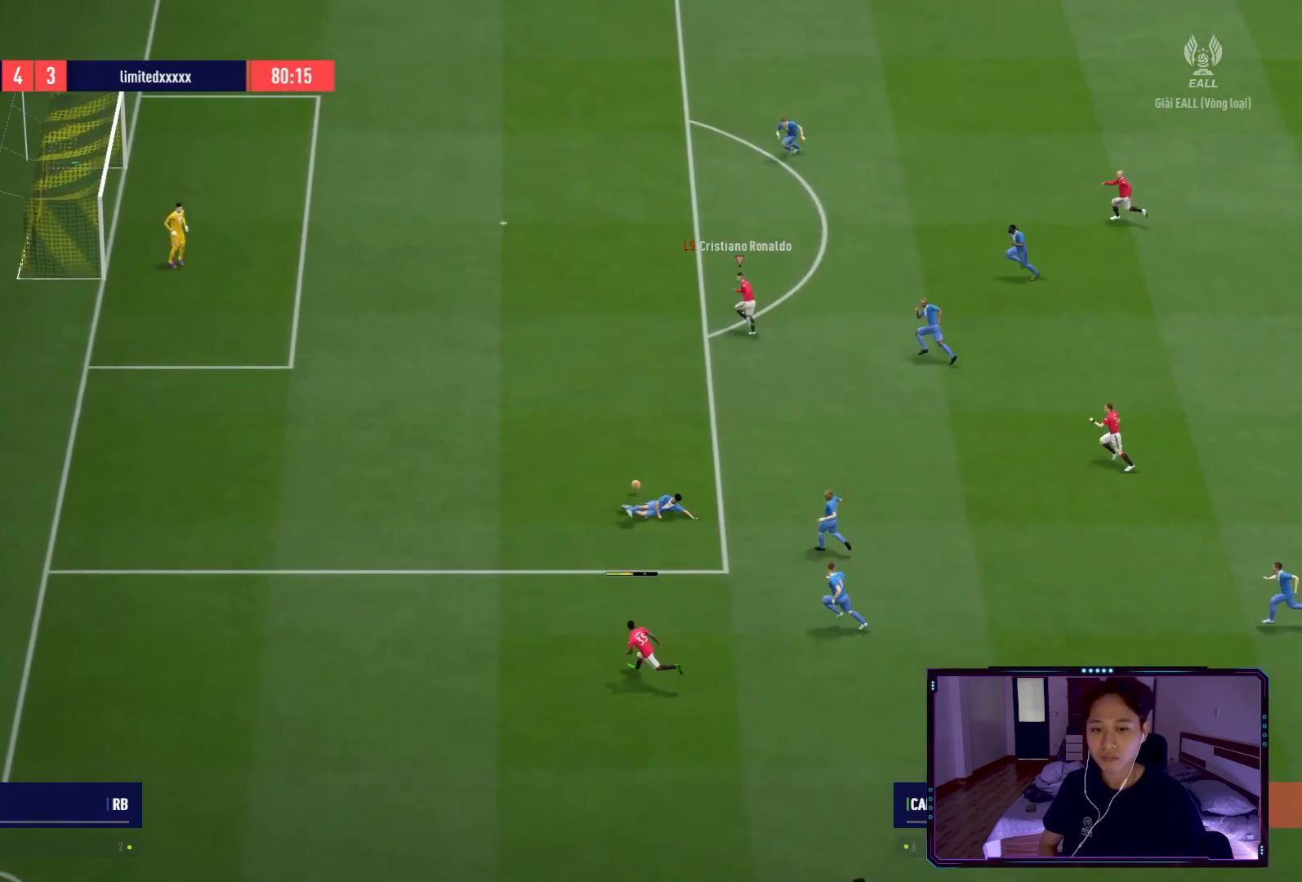
{"buttons": [], "left_stick": "left", "right_stick": "center", "events": [[368, "R2", "up"]]}
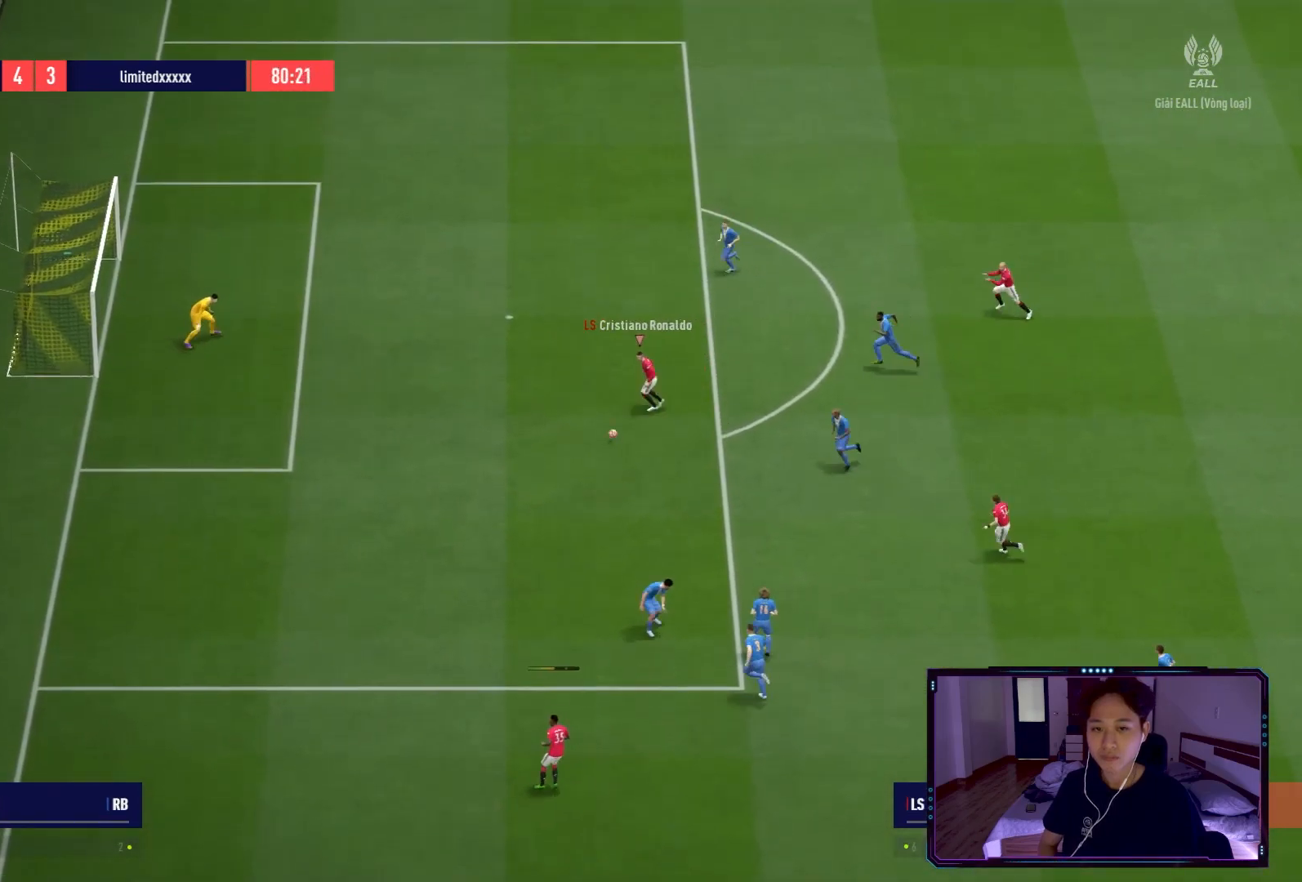
{"buttons": ["B"], "left_stick": "up", "right_stick": "center", "events": [[267, "B", "down"], [300, "left_stick", "up-left"], [400, "B", "up"], [400, "left_stick", "up"], [467, "B", "down"]]}
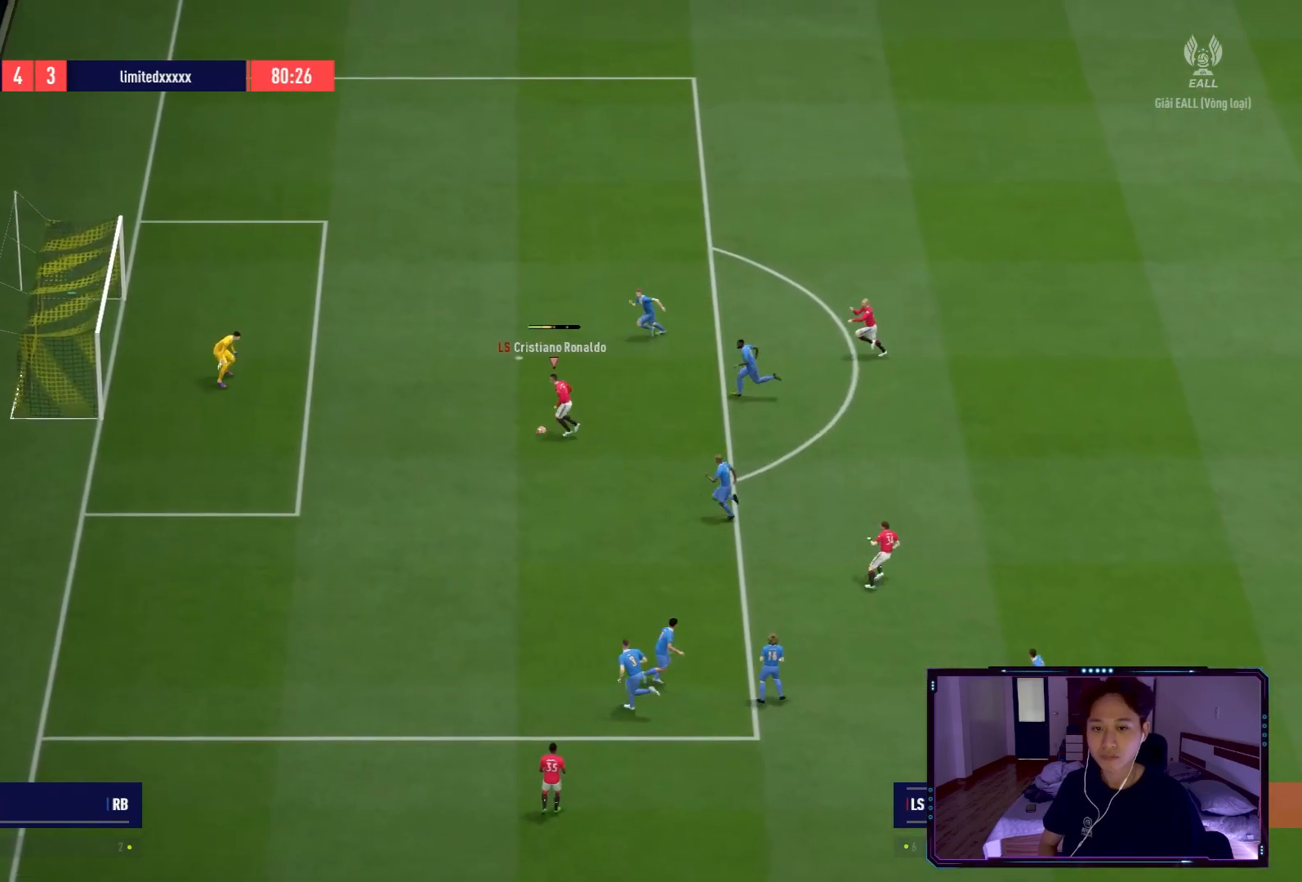
{"buttons": [], "left_stick": "up-left", "right_stick": "center", "events": [[67, "B", "up"], [434, "left_stick", "up-left"]]}